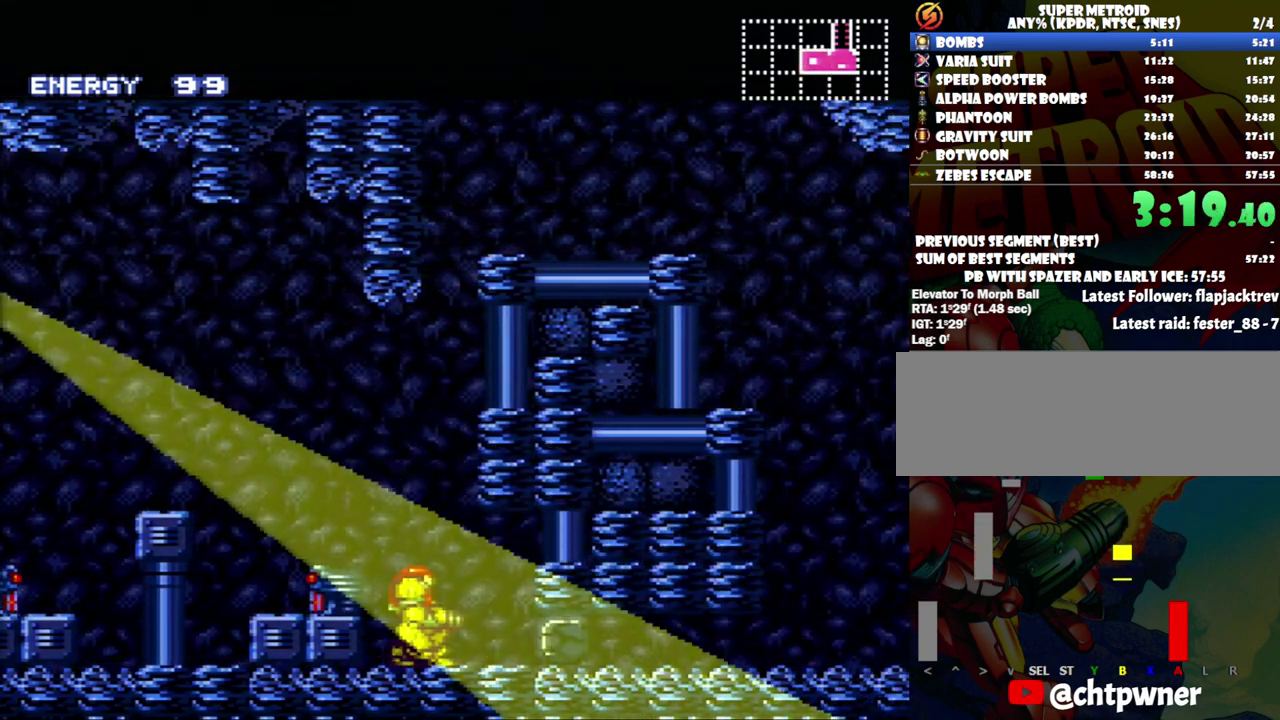
Gameplay with a controller (Nintendo layout); each line is a JSON object with the inputs held at the frame after it. "events" lists button and stick changes between this image and that frame as [ms after this image, input, new state], when the widget could be followed in between. Not read: L3 R3.
{"buttons": ["A", "DPAD_RIGHT"], "events": [[17, "Y", "up"], [83, "DPAD_DOWN", "down"], [150, "DPAD_DOWN", "up"], [183, "A", "down"], [217, "DPAD_RIGHT", "down"]]}
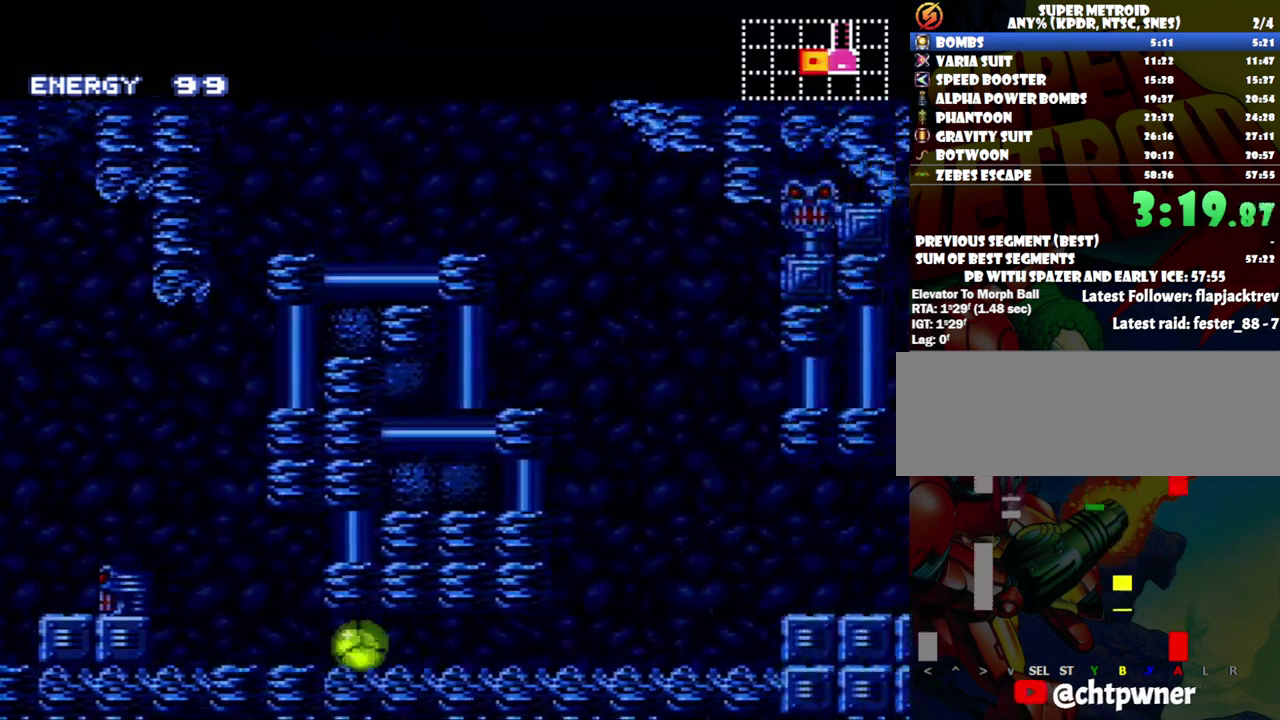
{"buttons": ["A", "DPAD_RIGHT"], "events": [[333, "DPAD_UP", "down"], [467, "DPAD_UP", "up"]]}
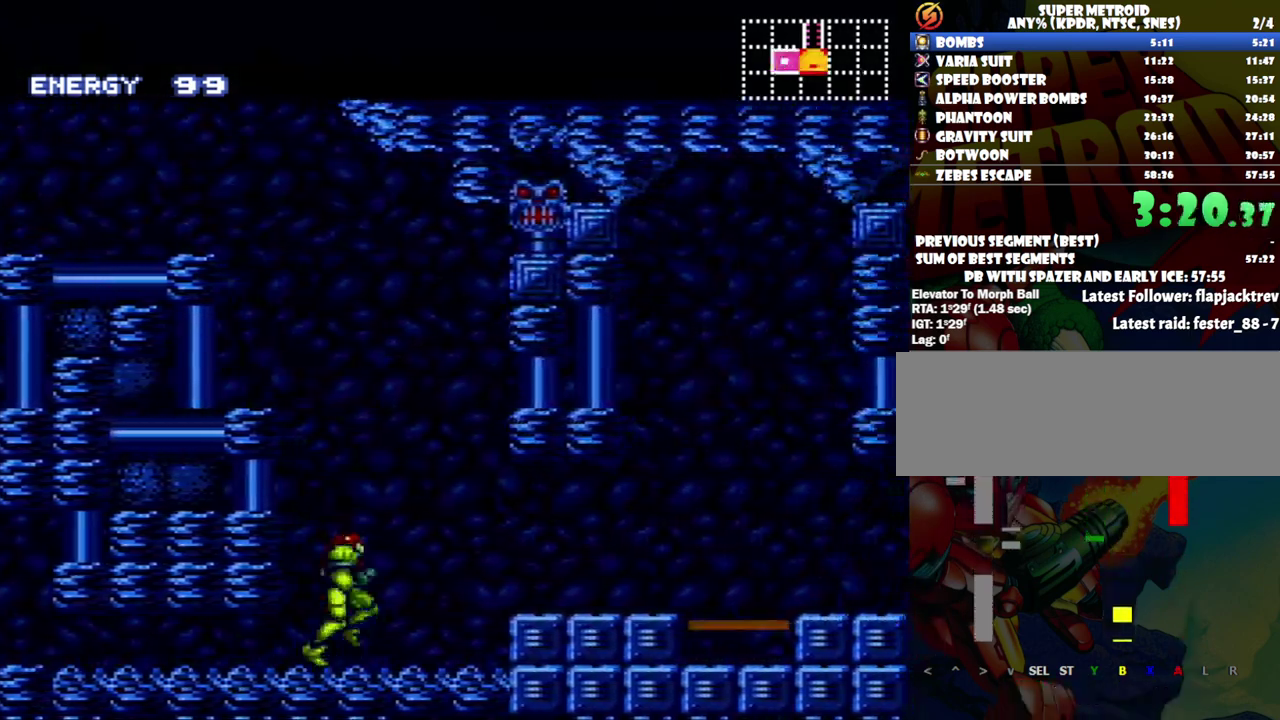
{"buttons": ["A", "DPAD_RIGHT"], "events": [[167, "B", "down"], [250, "B", "up"]]}
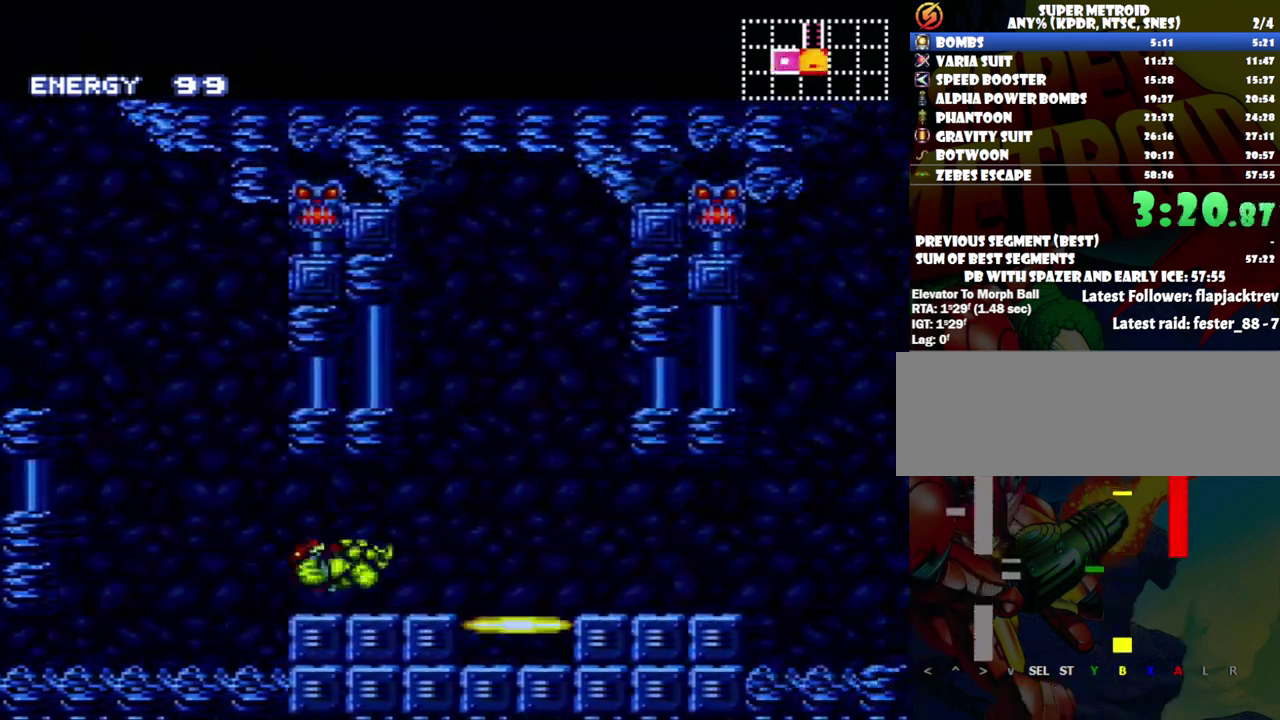
{"buttons": ["A", "DPAD_RIGHT"], "events": [[300, "R1", "down"], [367, "L1", "down"], [400, "R1", "up"], [483, "L1", "up"]]}
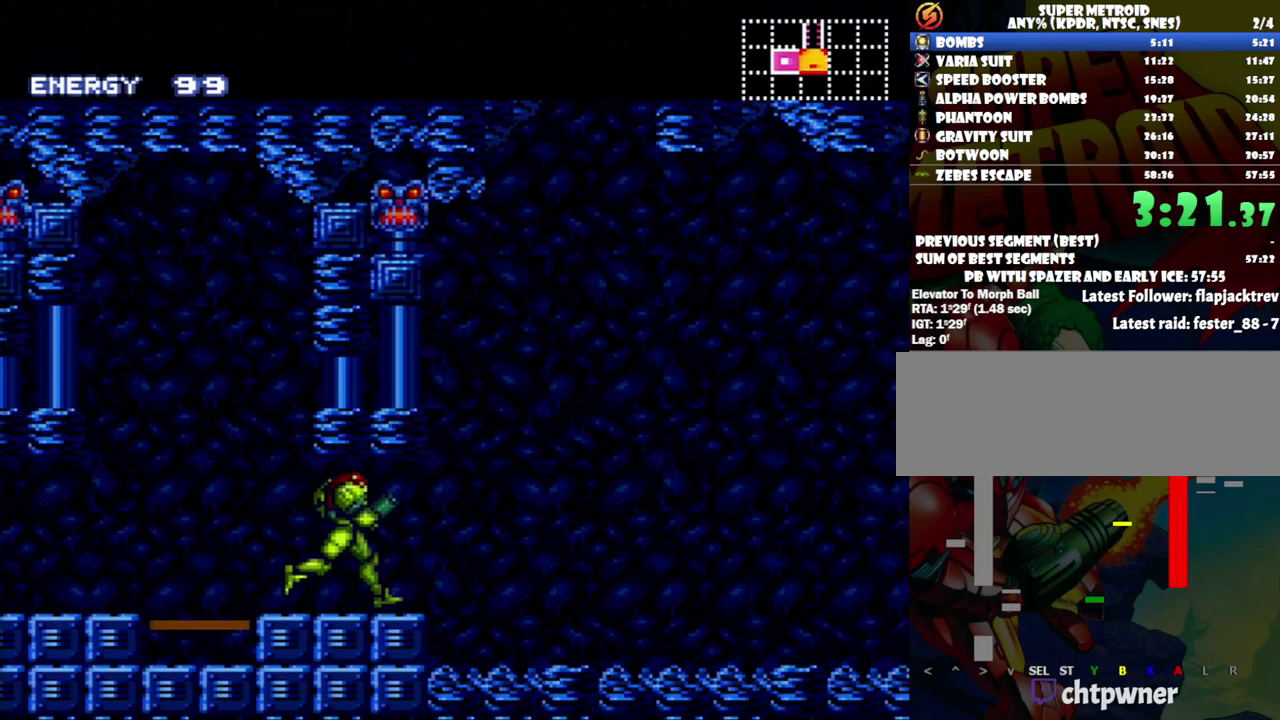
{"buttons": ["A", "DPAD_RIGHT"], "events": []}
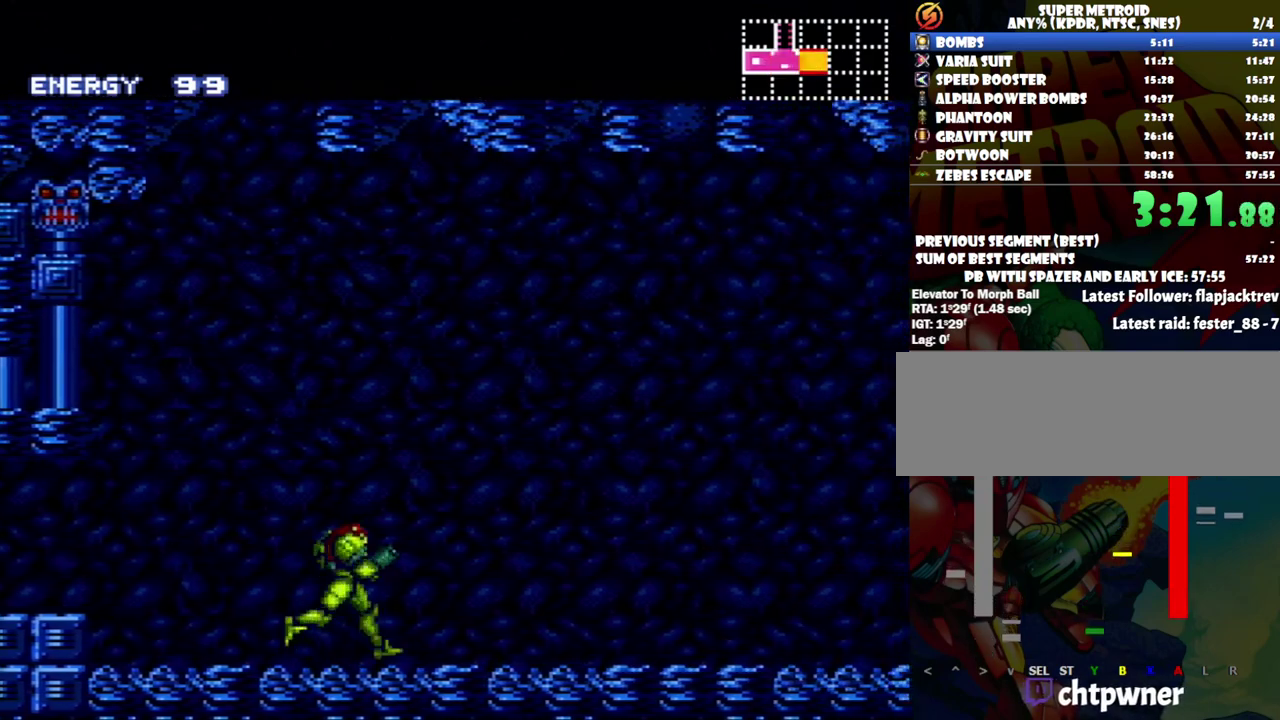
{"buttons": ["A", "L1", "R1", "DPAD_RIGHT"], "events": [[17, "L1", "down"], [117, "L1", "up"], [117, "R1", "down"], [183, "L1", "down"], [183, "R1", "up"], [300, "R1", "down"], [333, "L1", "up"], [433, "L1", "down"]]}
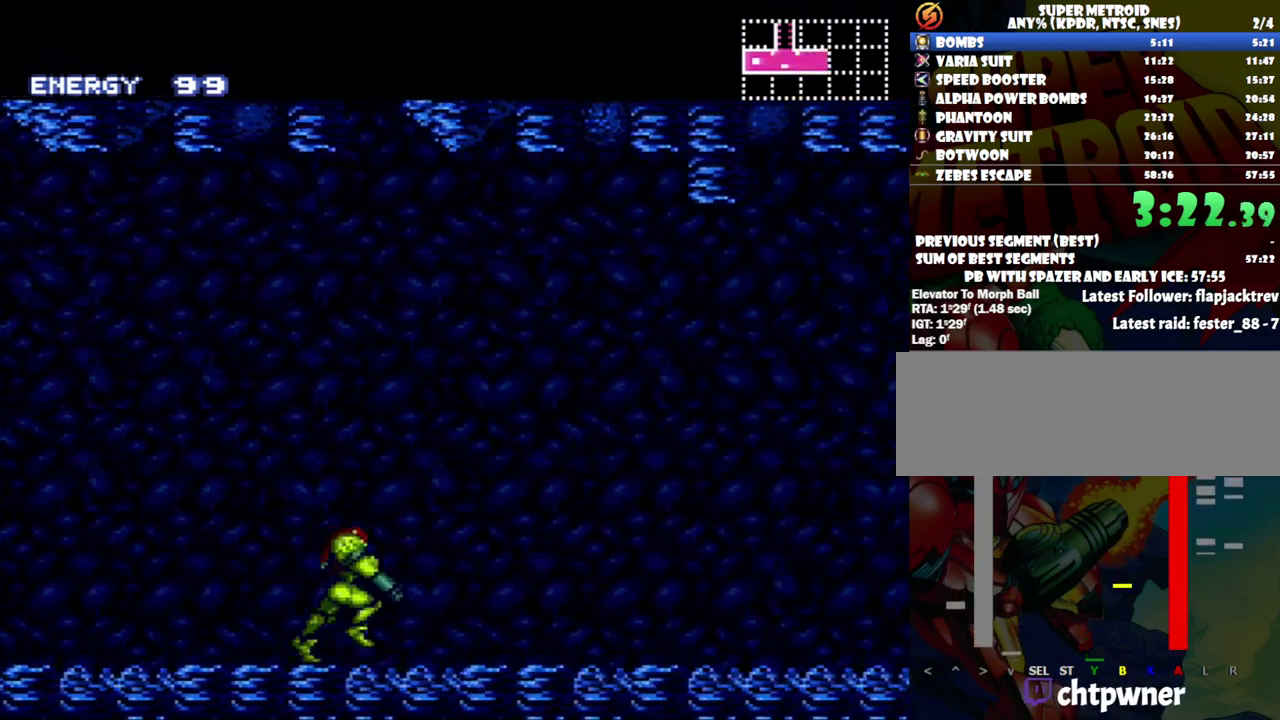
{"buttons": ["R1", "DPAD_RIGHT"], "events": [[17, "L1", "up"], [83, "L1", "down"], [117, "R1", "up"], [150, "L1", "up"], [200, "R1", "down"], [333, "A", "up"]]}
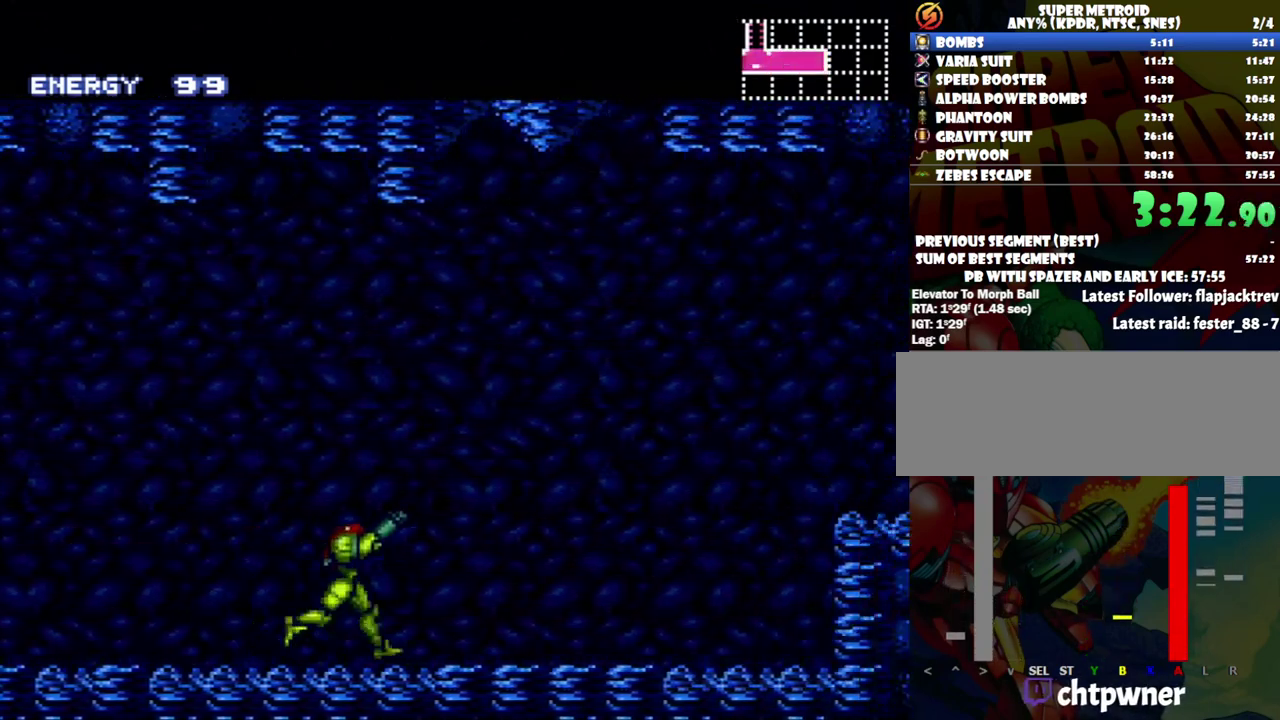
{"buttons": ["B", "DPAD_RIGHT"], "events": [[233, "Y", "down"], [300, "B", "down"], [300, "R1", "up"], [367, "Y", "up"]]}
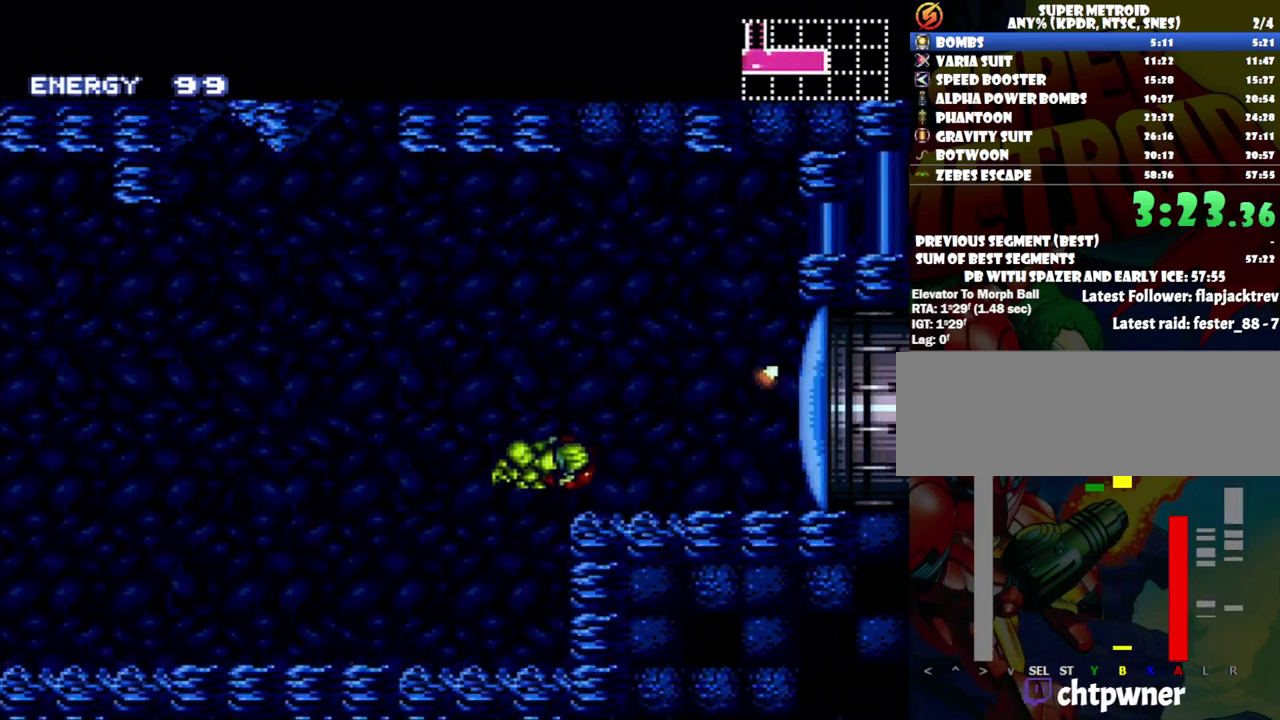
{"buttons": ["A", "DPAD_RIGHT"], "events": [[17, "B", "up"], [83, "A", "down"]]}
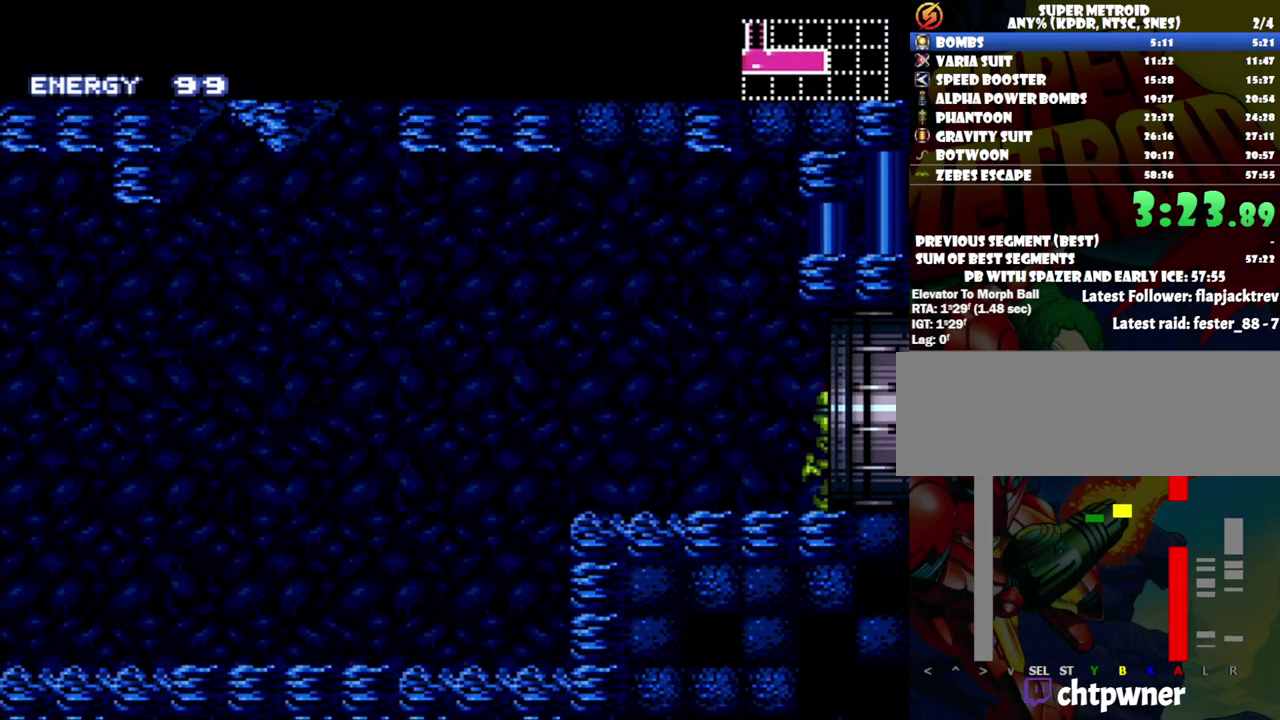
{"buttons": ["A", "DPAD_RIGHT"], "events": []}
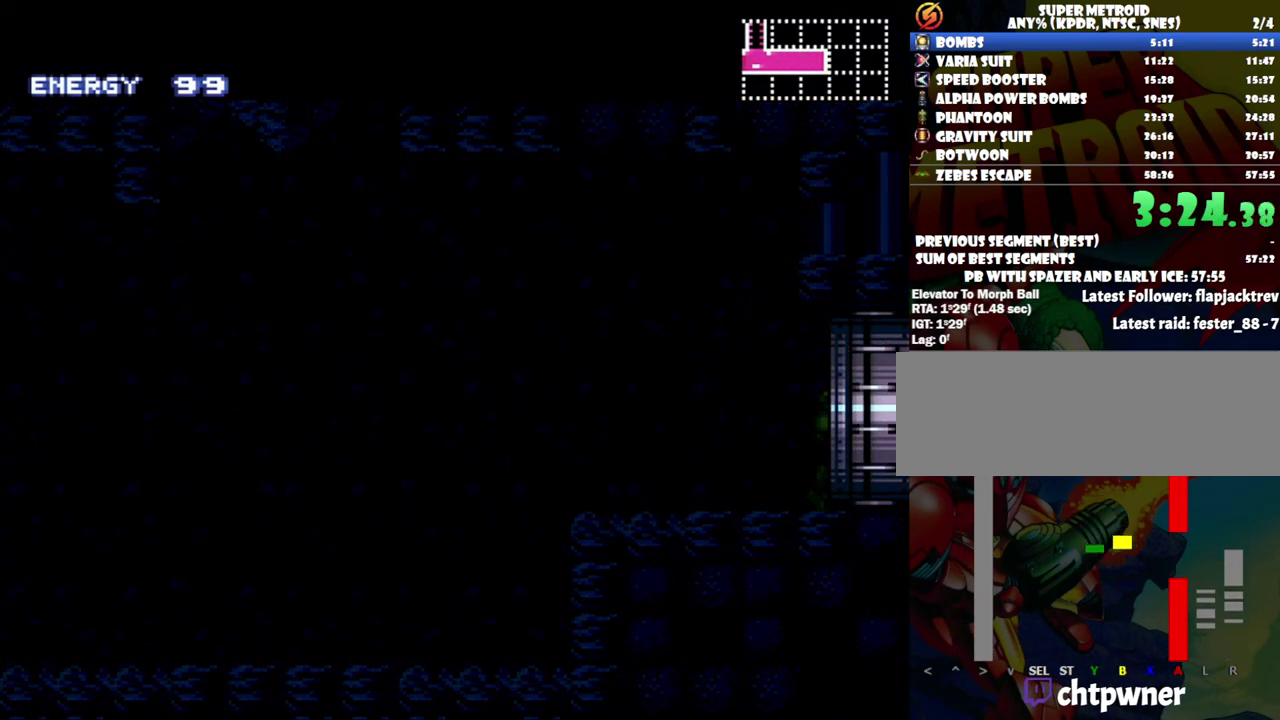
{"buttons": [], "events": [[17, "A", "up"], [50, "DPAD_RIGHT", "up"]]}
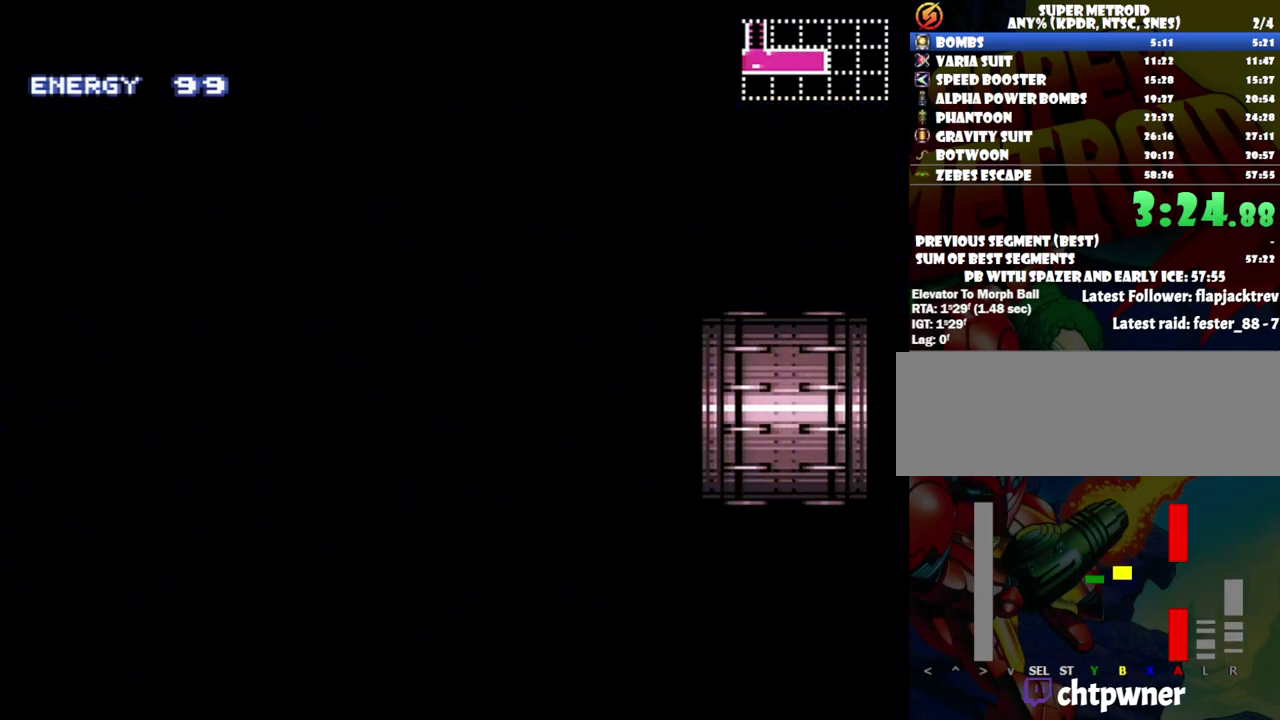
{"buttons": [], "events": []}
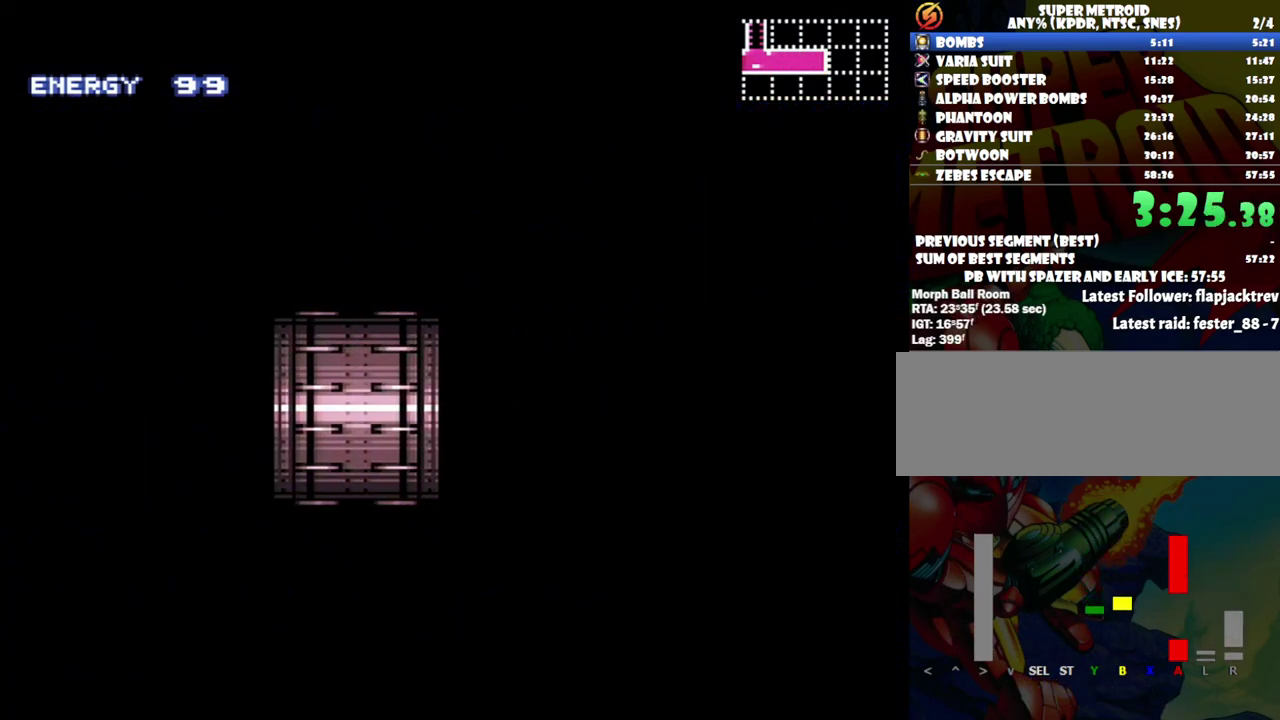
{"buttons": ["L1"], "events": [[50, "L1", "down"]]}
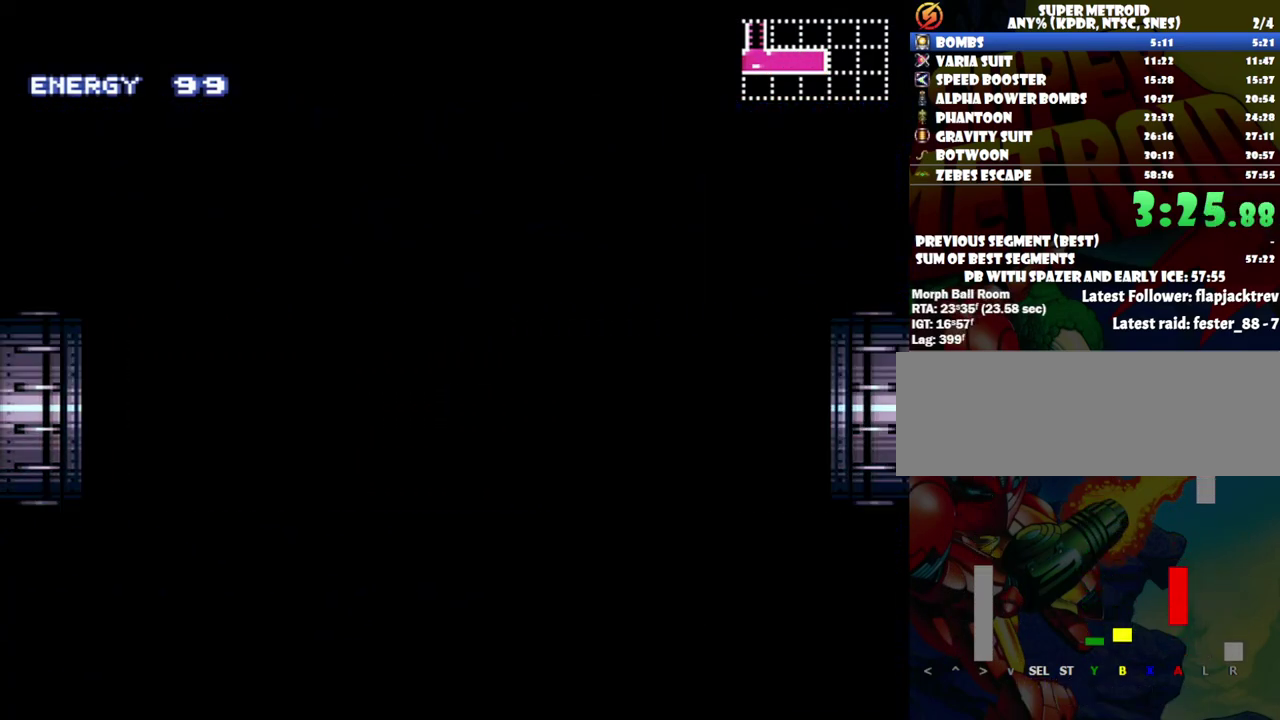
{"buttons": ["L1"], "events": []}
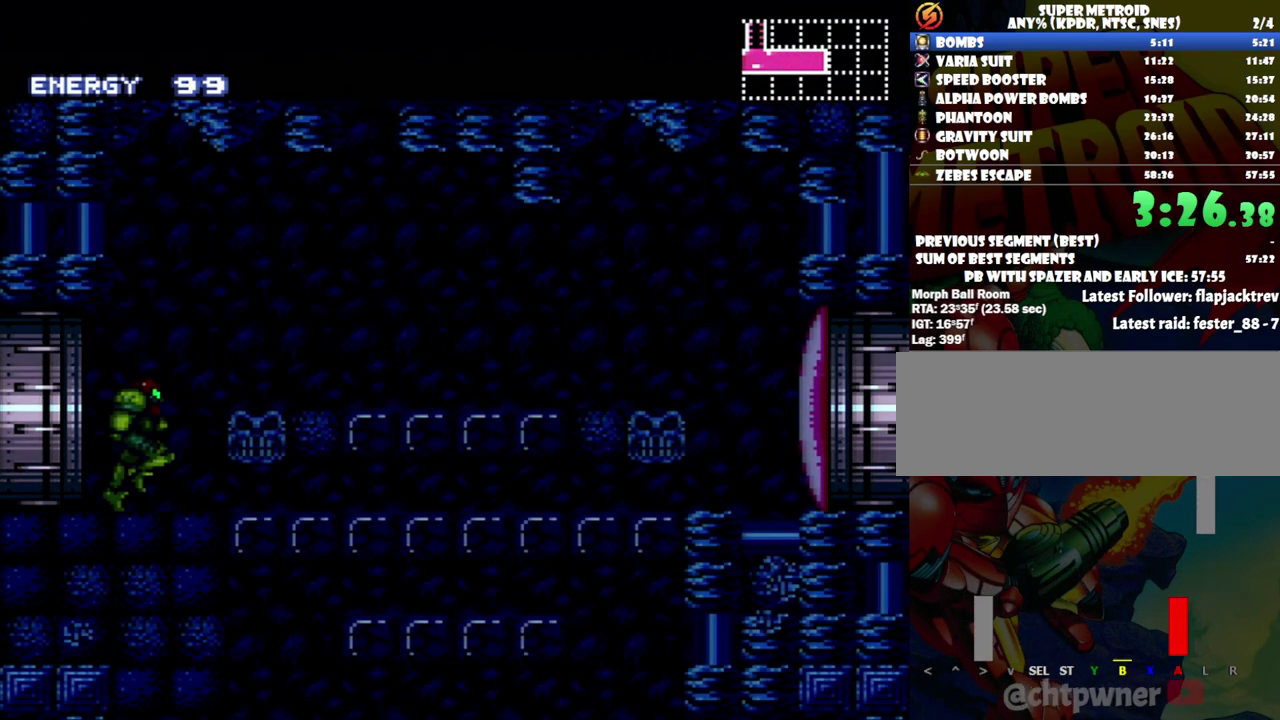
{"buttons": ["DPAD_DOWN"], "events": [[217, "DPAD_DOWN", "down"], [400, "Y", "down"], [467, "L1", "up"], [467, "Y", "up"]]}
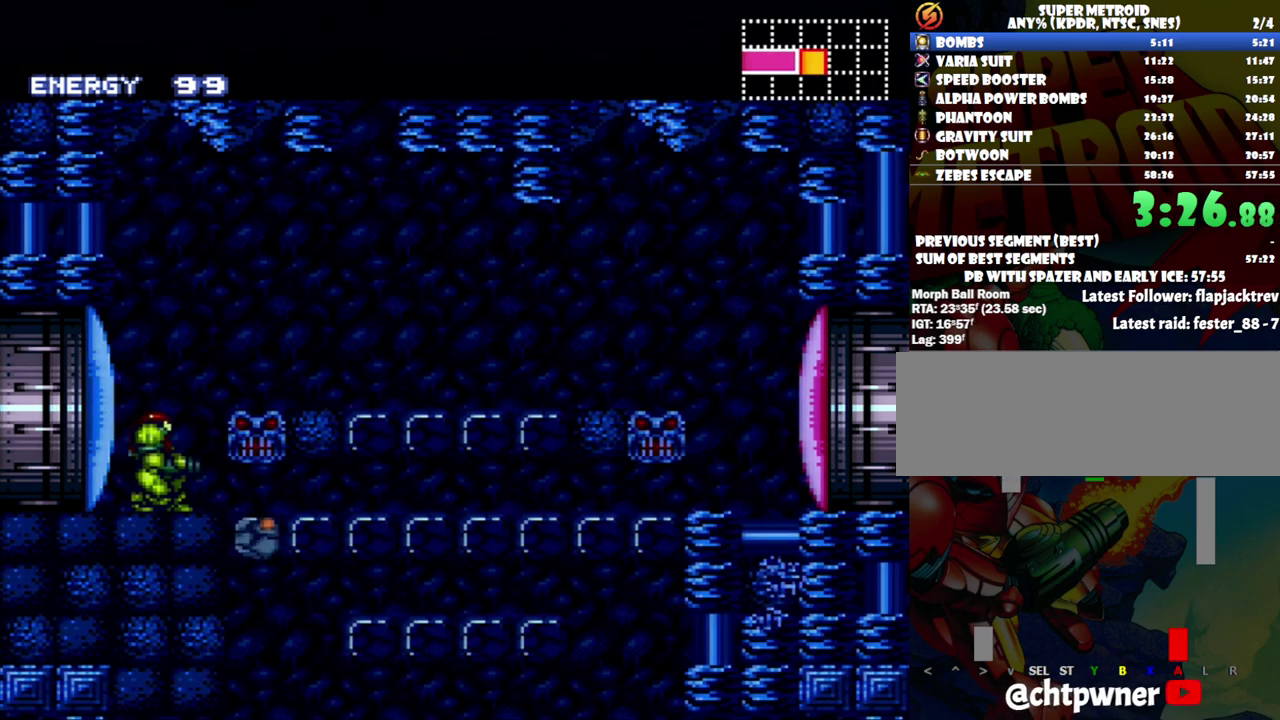
{"buttons": ["DPAD_RIGHT"], "events": [[117, "DPAD_DOWN", "up"], [217, "DPAD_DOWN", "down"], [367, "DPAD_DOWN", "up"], [500, "DPAD_RIGHT", "down"]]}
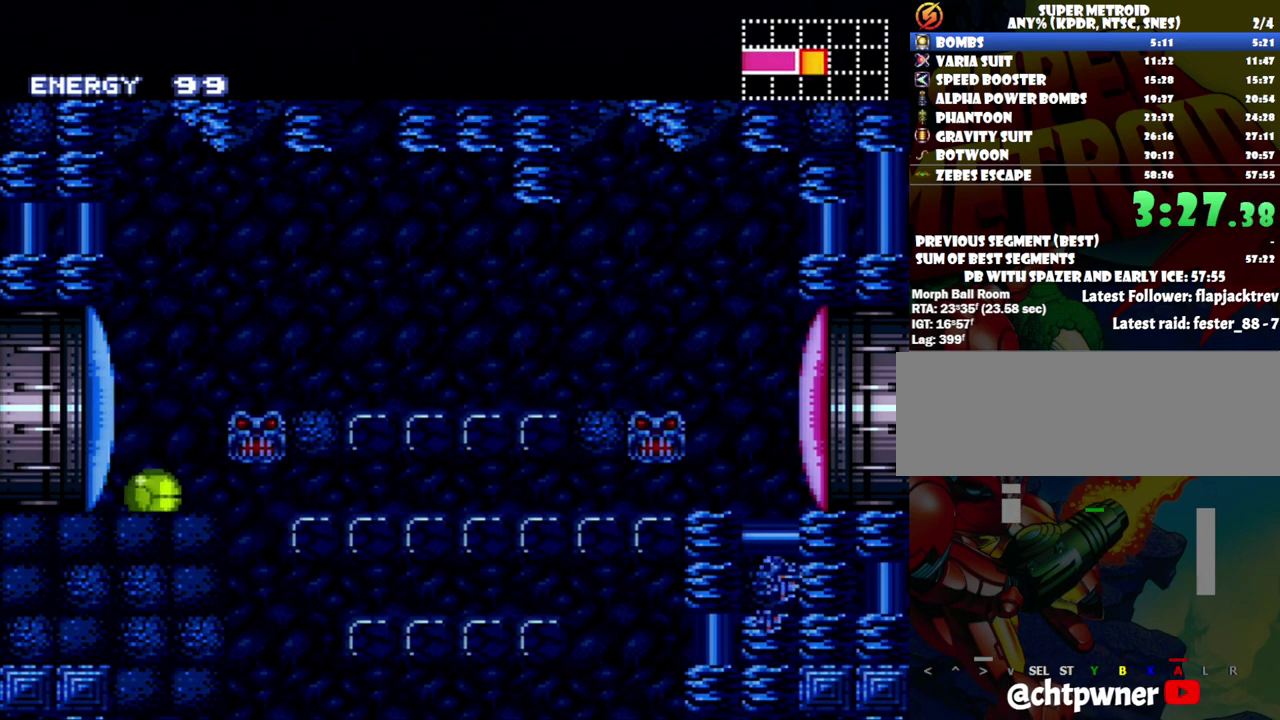
{"buttons": [], "events": [[300, "DPAD_RIGHT", "up"]]}
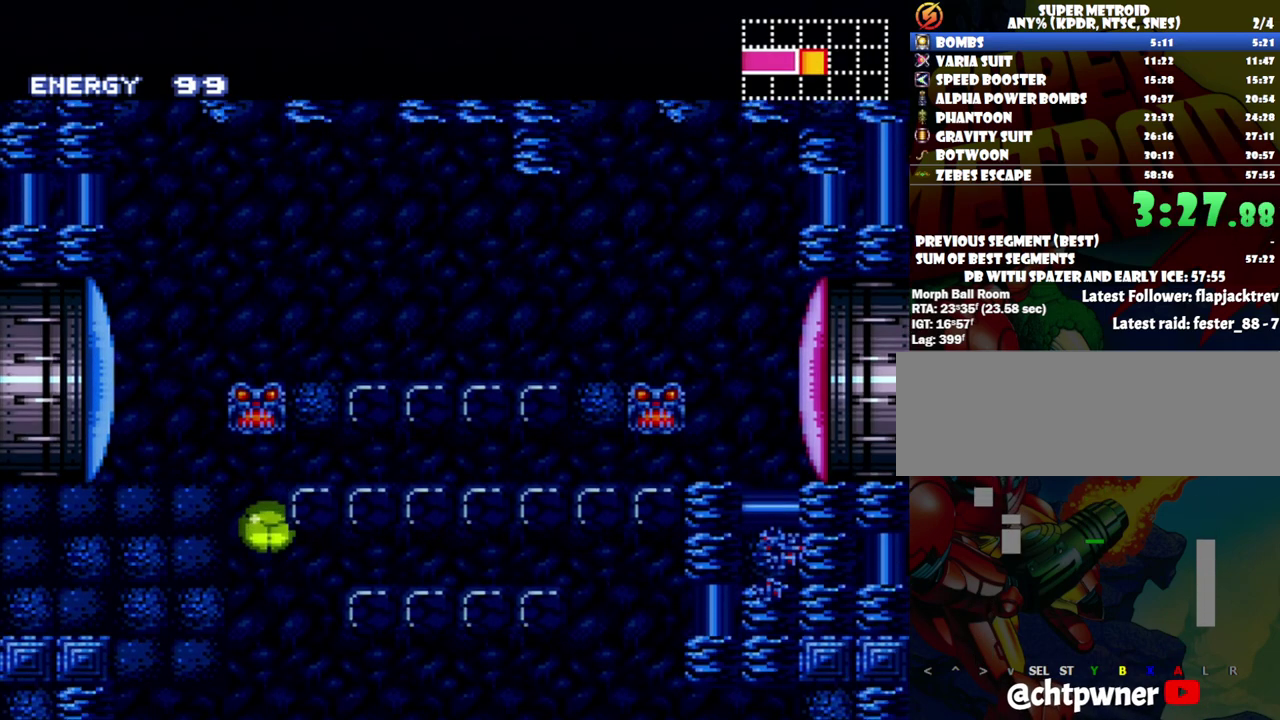
{"buttons": ["DPAD_RIGHT"], "events": [[367, "DPAD_RIGHT", "down"]]}
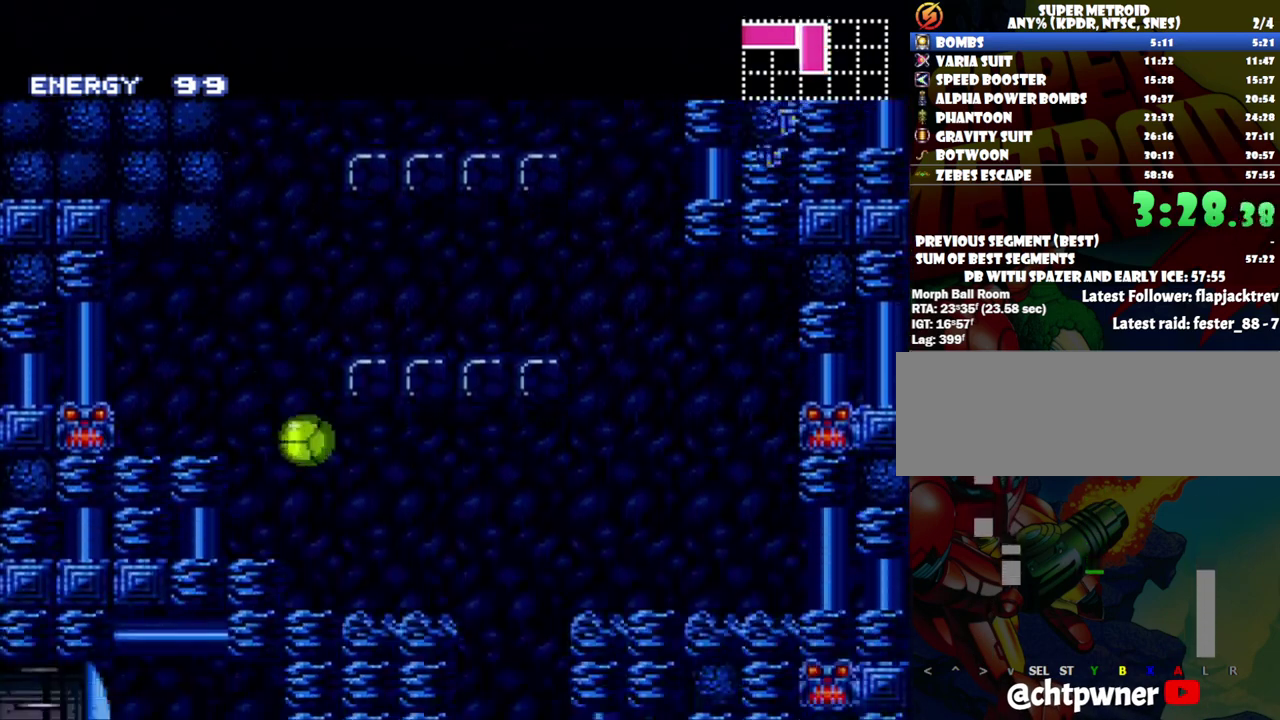
{"buttons": ["DPAD_RIGHT"], "events": []}
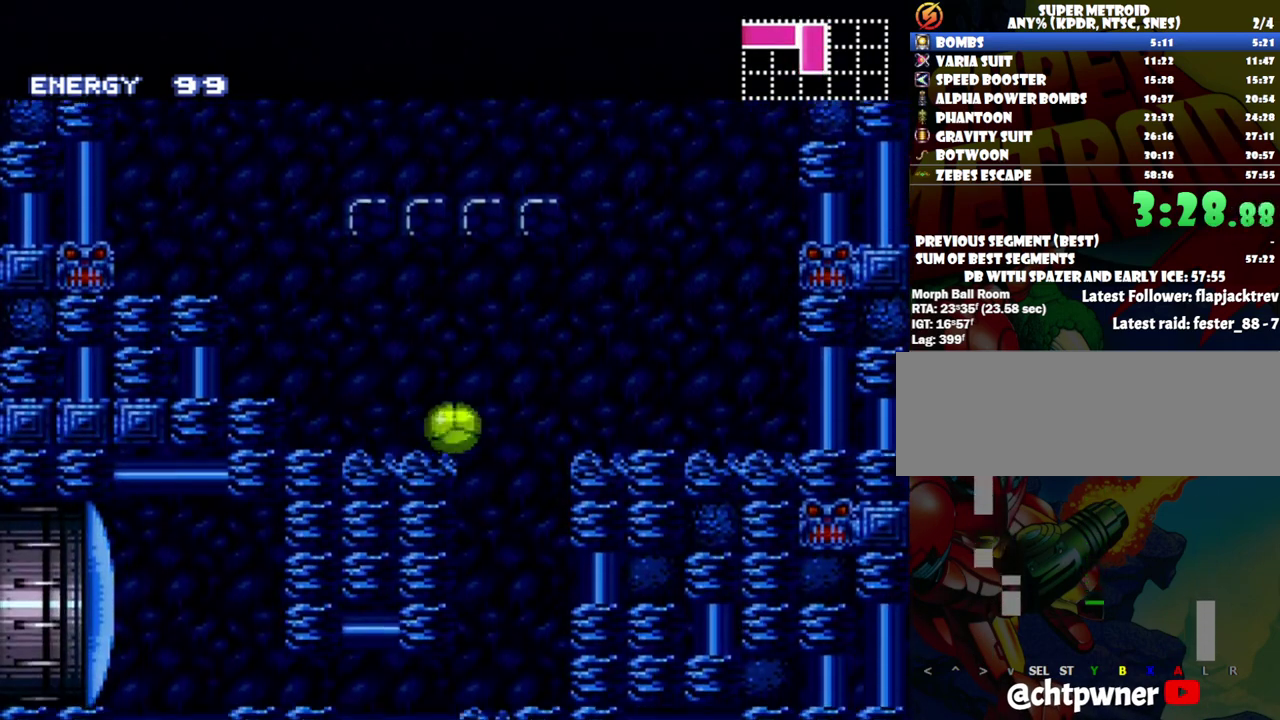
{"buttons": ["DPAD_LEFT"], "events": [[183, "DPAD_RIGHT", "up"], [367, "DPAD_LEFT", "down"]]}
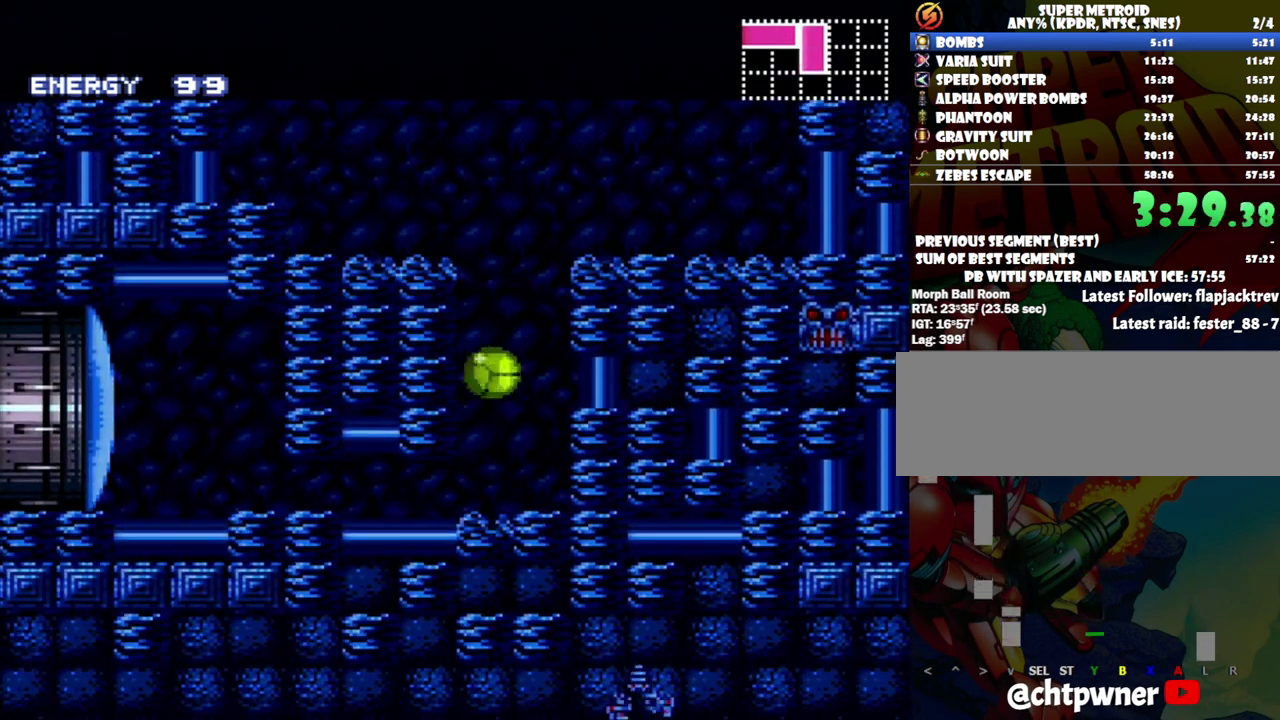
{"buttons": ["DPAD_LEFT"], "events": []}
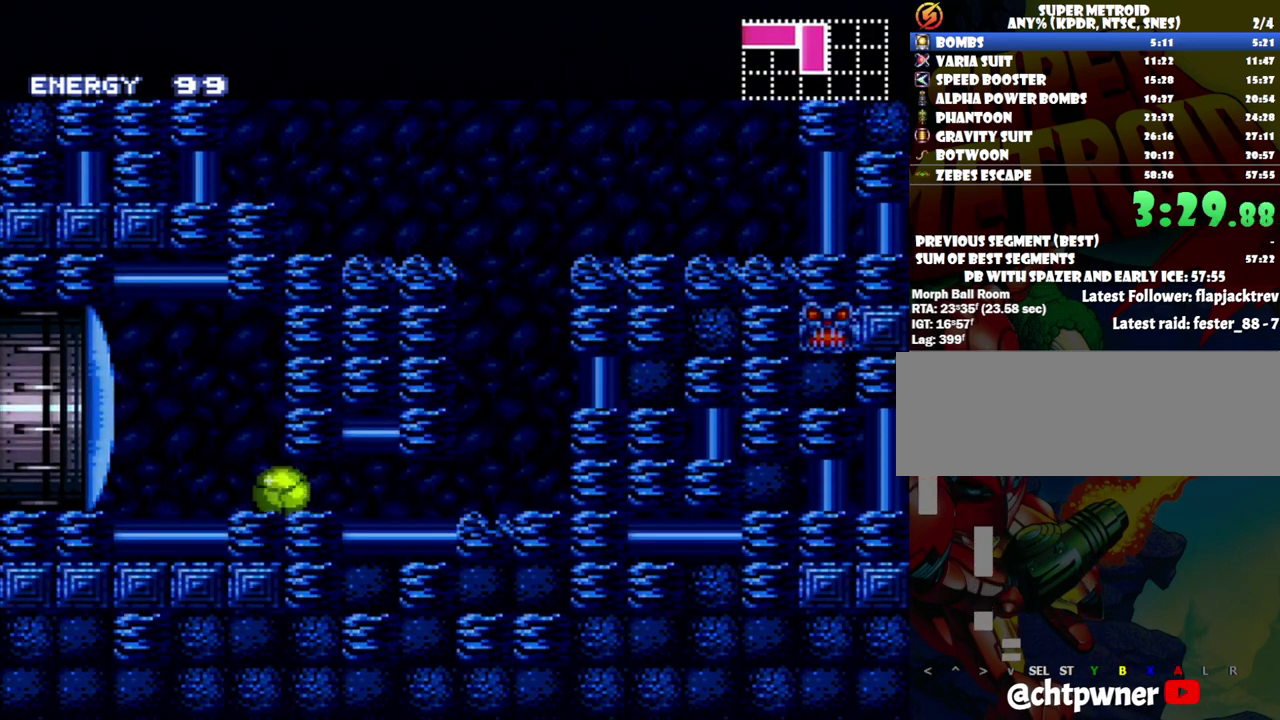
{"buttons": ["A", "DPAD_LEFT"], "events": [[83, "DPAD_LEFT", "up"], [83, "DPAD_UP", "down"], [150, "Y", "down"], [250, "DPAD_UP", "up"], [250, "Y", "up"], [367, "DPAD_LEFT", "down"], [417, "A", "down"]]}
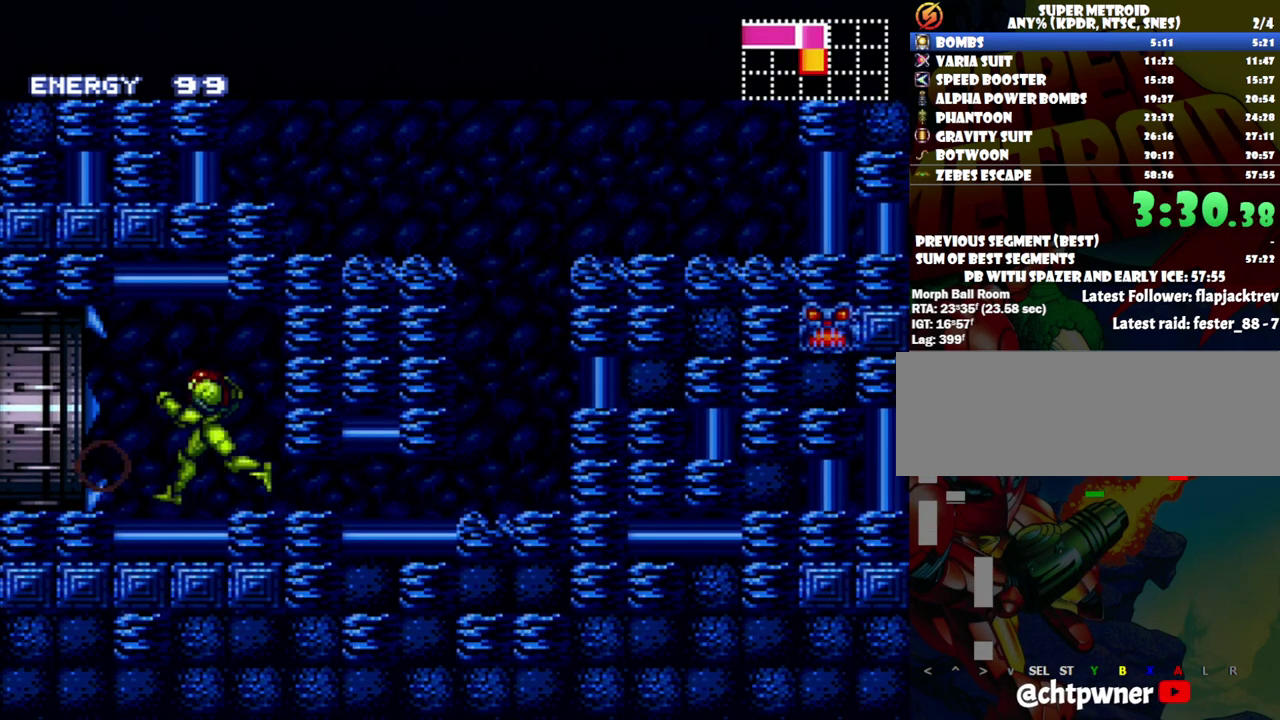
{"buttons": ["A", "DPAD_LEFT"], "events": []}
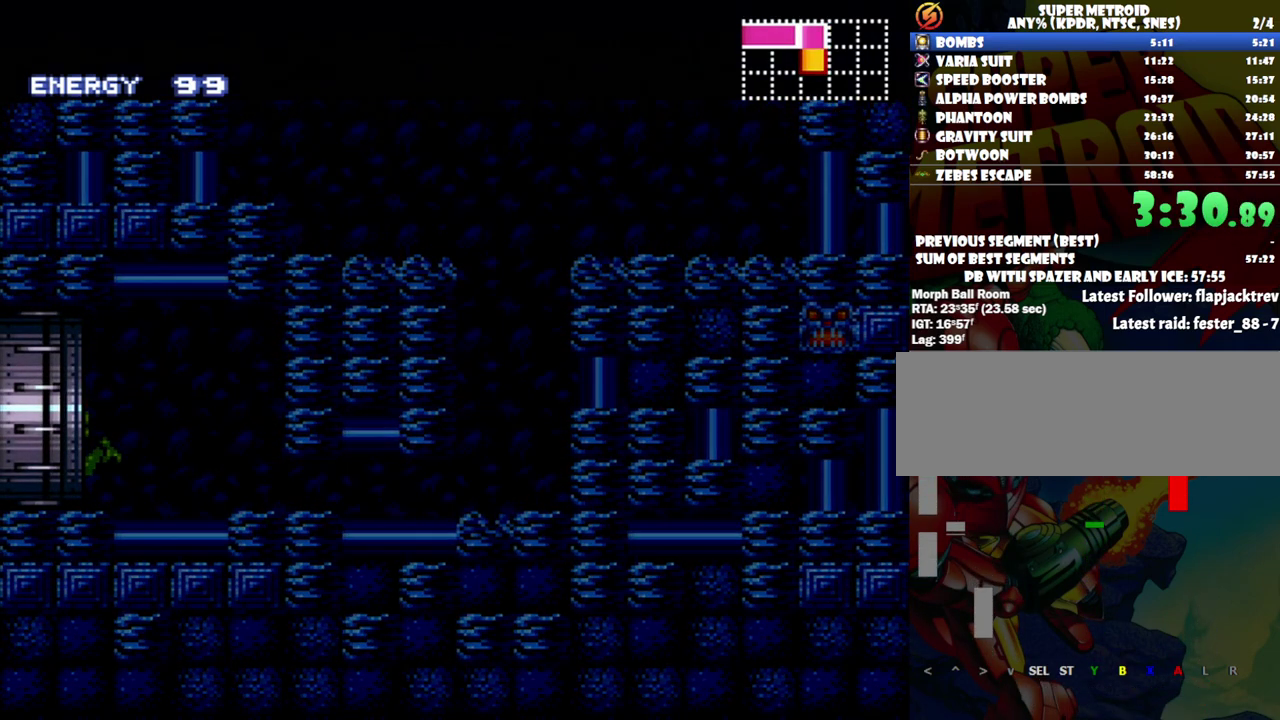
{"buttons": ["A", "DPAD_LEFT"], "events": []}
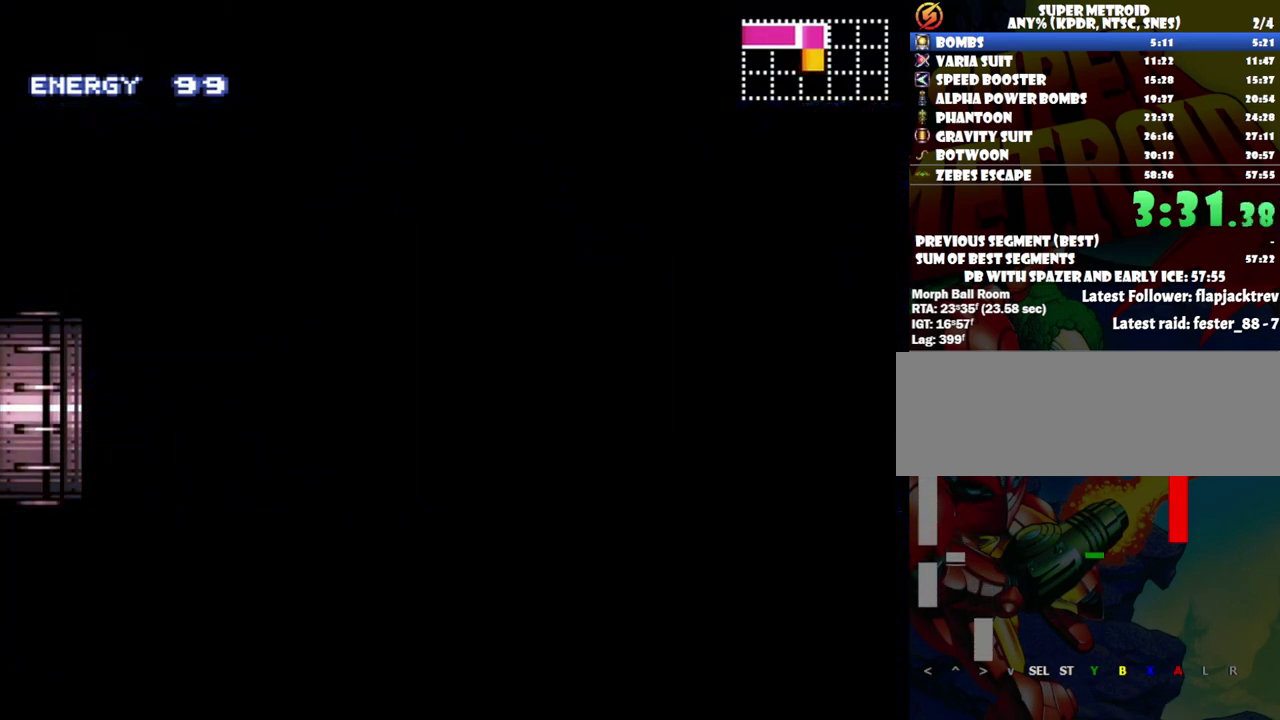
{"buttons": ["A", "DPAD_LEFT"], "events": []}
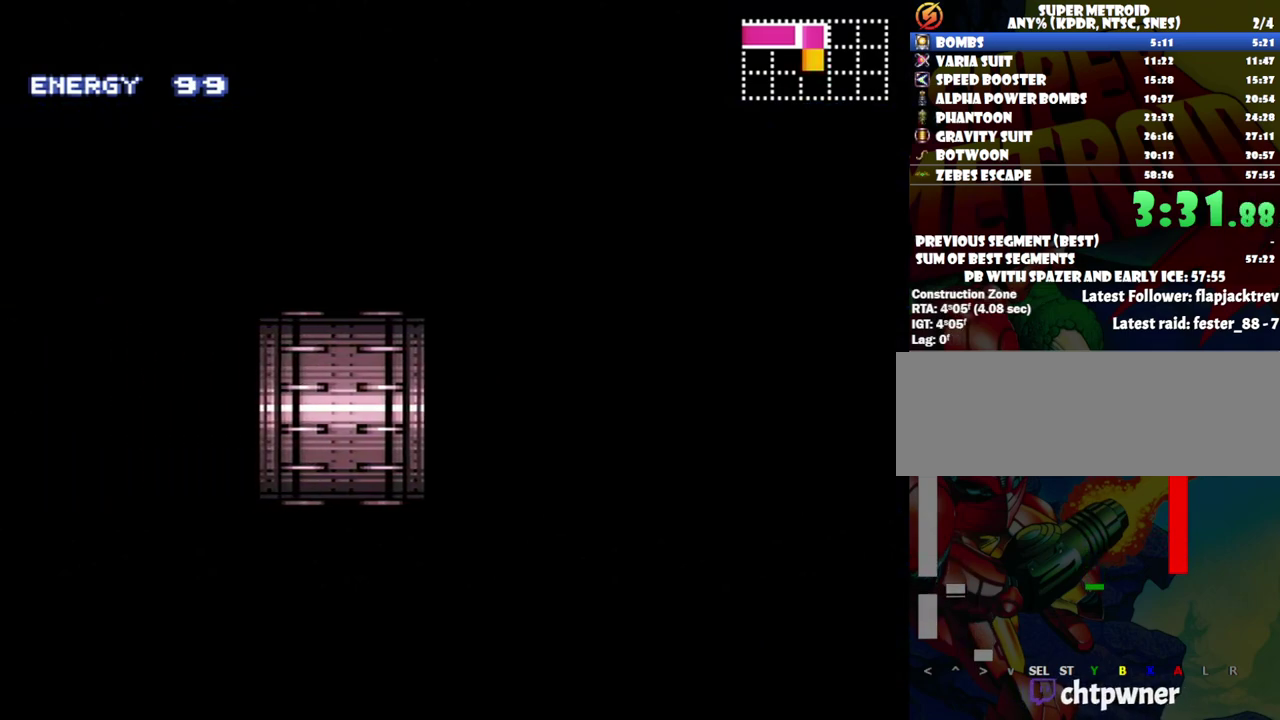
{"buttons": ["A", "DPAD_LEFT"], "events": []}
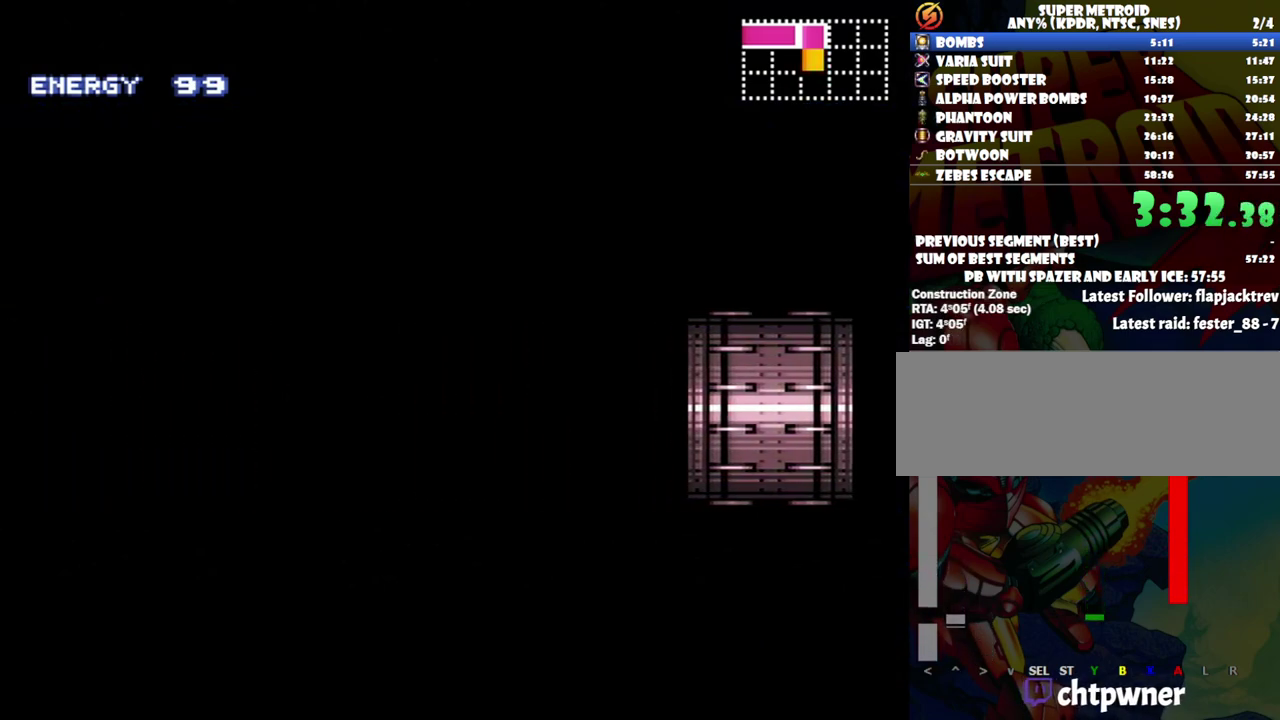
{"buttons": ["A", "DPAD_LEFT"], "events": []}